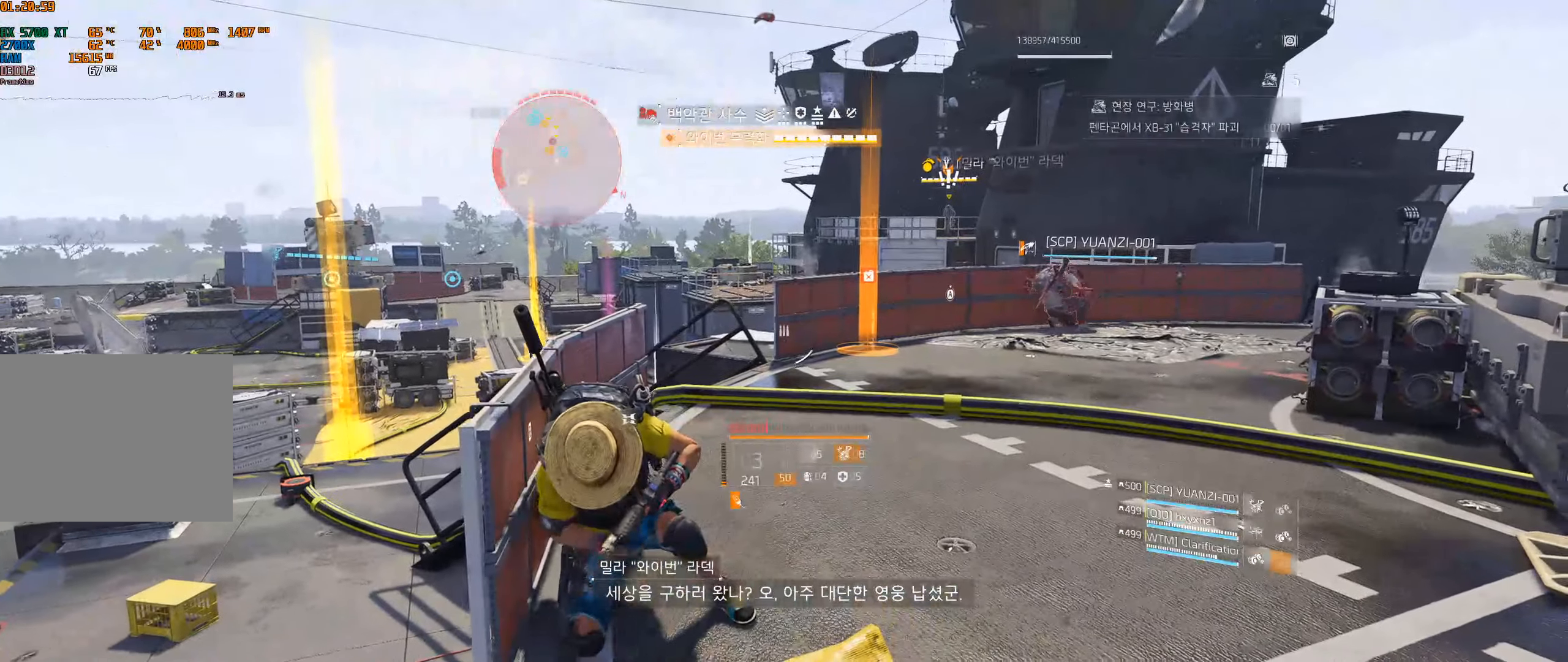
Gameplay with a controller (Xbox layout); each line is a JSON object with the inputs held at the frame after it (dt_ms = milliseconds from this image to that frame). "events" lists button and stick changes between this image and that frame as [ms after this image, input, new state], when the widget could be followed in between. Not read: DPAD_DOWN DPAD_LEFT DPAD_RIGHT DPAD_UP L1 L2 L3 R1 R2 R3 other_buttons right_stick.
{"dt_ms": 500, "buttons": ["A"], "left_stick": "center", "events": [[433, "A", "down"]]}
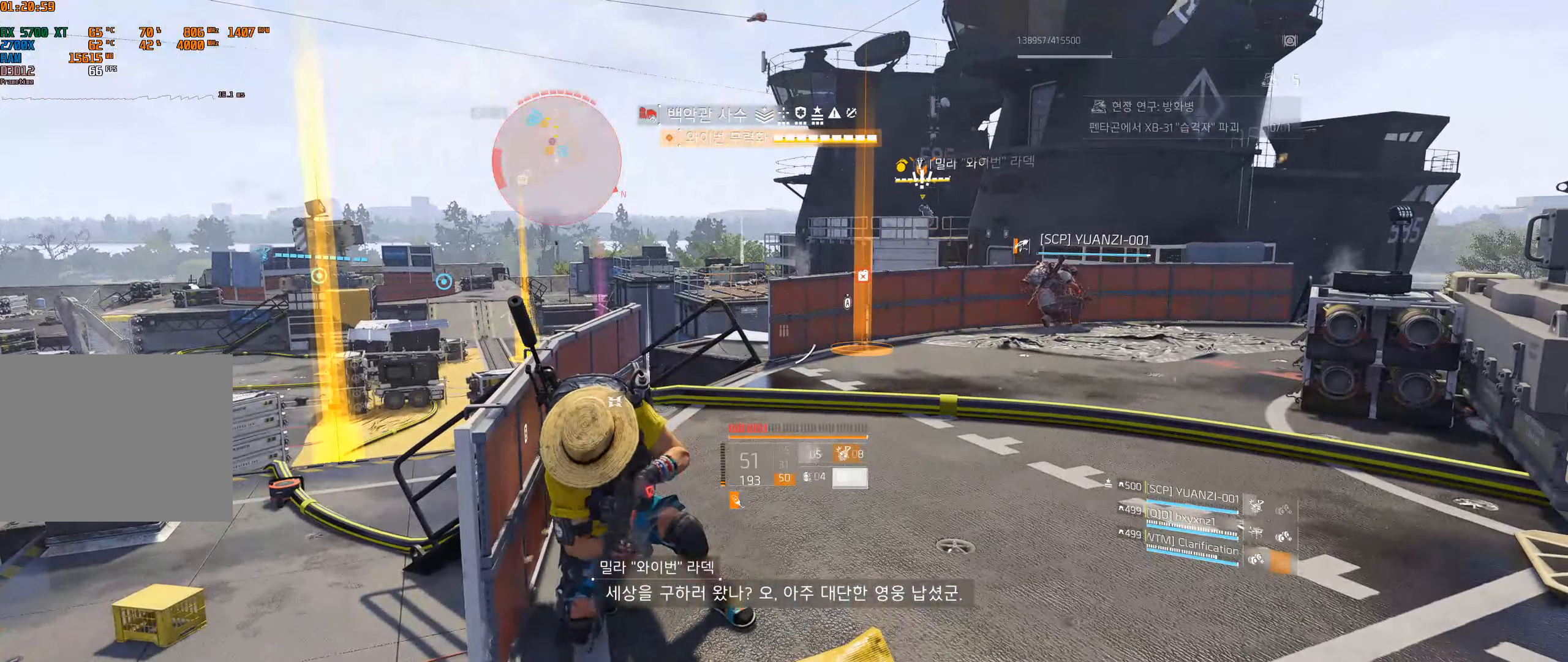
{"dt_ms": 500, "buttons": [], "left_stick": "down", "events": [[16, "A", "up"], [16, "left_stick", "right"], [333, "left_stick", "center"], [400, "left_stick", "down"]]}
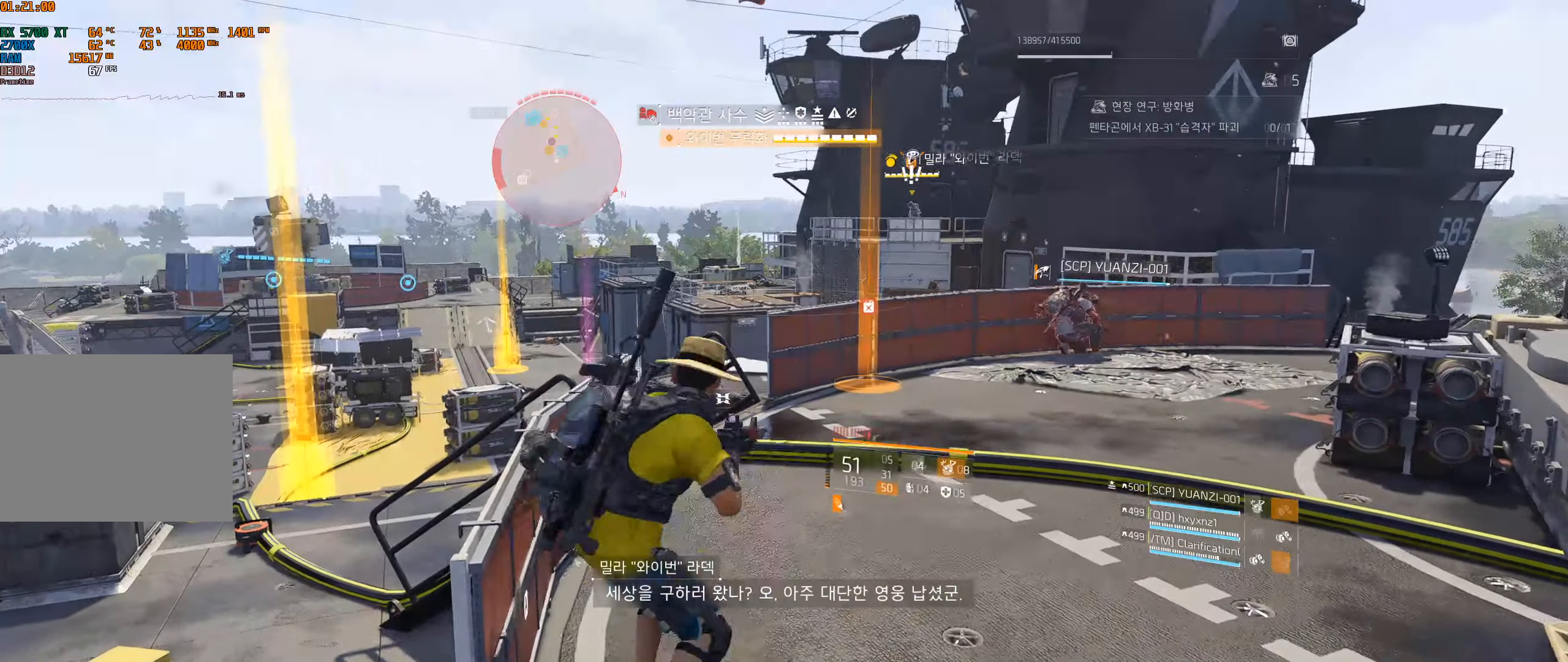
{"dt_ms": 500, "buttons": [], "left_stick": "center", "events": [[83, "left_stick", "down-right"], [500, "left_stick", "center"]]}
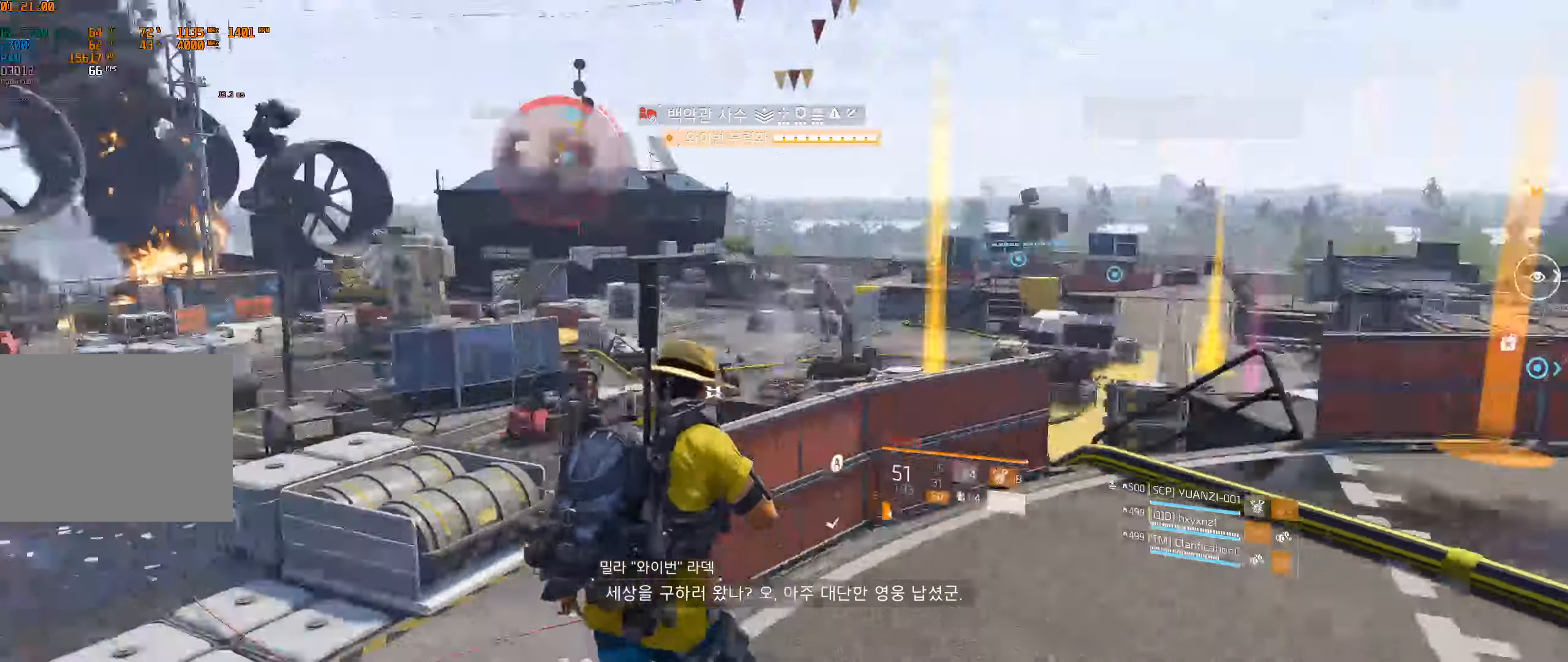
{"dt_ms": 500, "buttons": [], "left_stick": "up", "events": [[466, "left_stick", "up"]]}
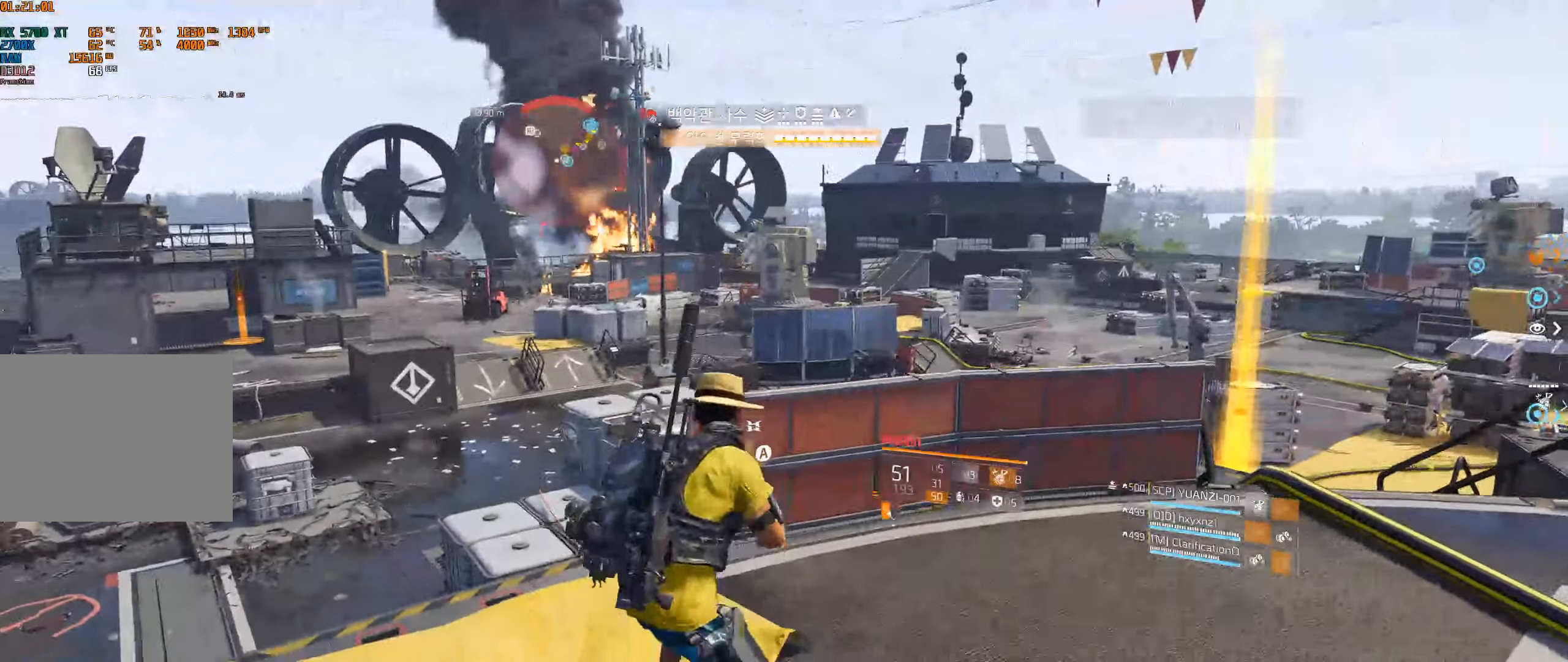
{"dt_ms": 500, "buttons": [], "left_stick": "center", "events": [[333, "A", "down"], [416, "A", "up"], [433, "left_stick", "center"]]}
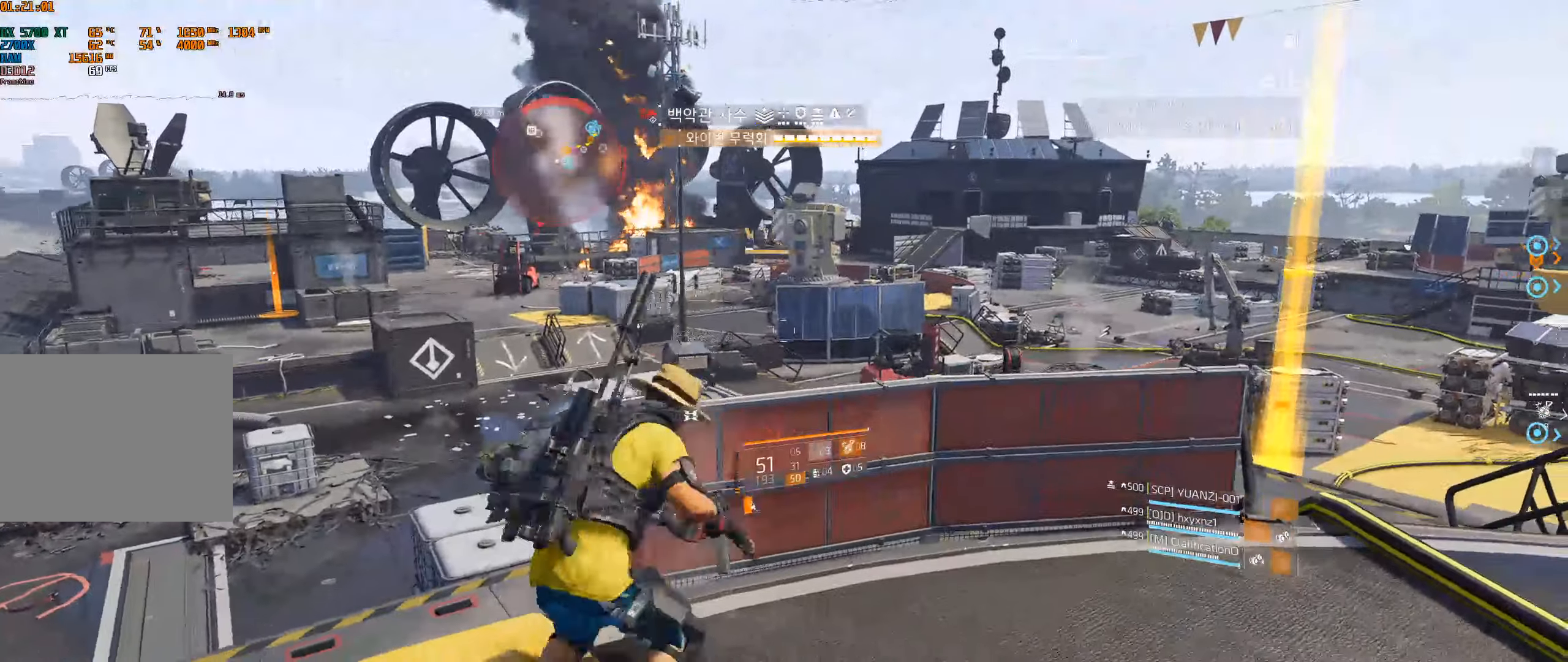
{"dt_ms": 500, "buttons": [], "left_stick": "left", "events": [[333, "left_stick", "left"]]}
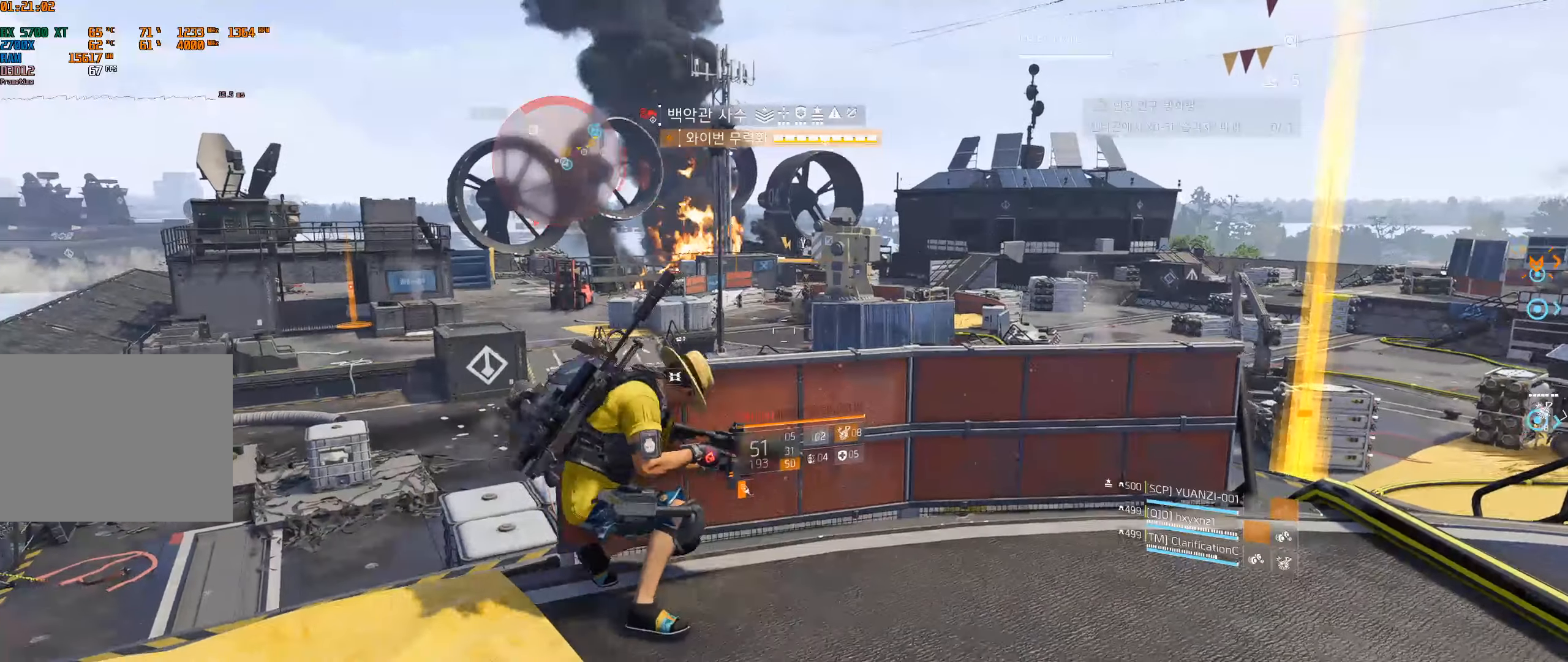
{"dt_ms": 500, "buttons": [], "left_stick": "center", "events": [[167, "left_stick", "center"], [367, "left_stick", "down-right"], [400, "A", "down"], [417, "left_stick", "center"], [467, "A", "up"]]}
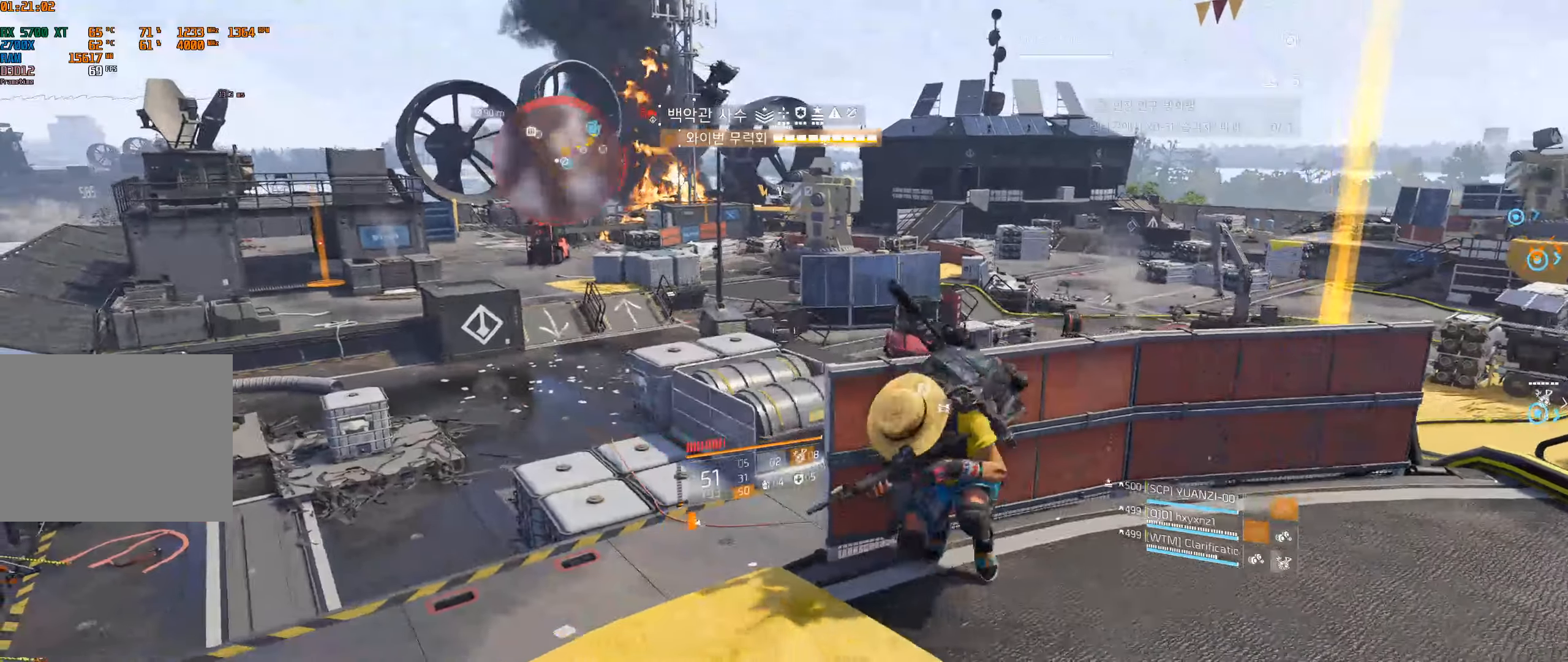
{"dt_ms": 1000, "buttons": [], "left_stick": "up-right"}
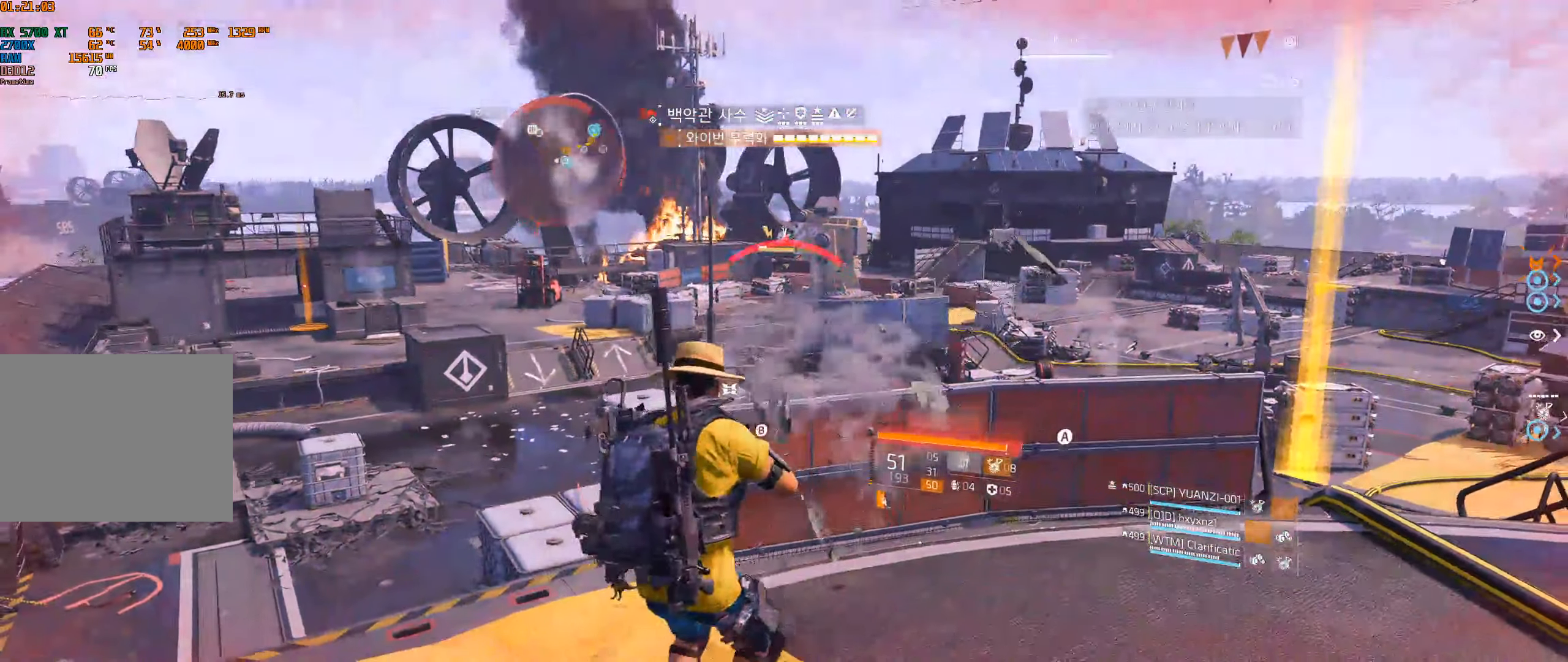
{"dt_ms": 500, "buttons": [], "left_stick": "center", "events": [[350, "left_stick", "center"]]}
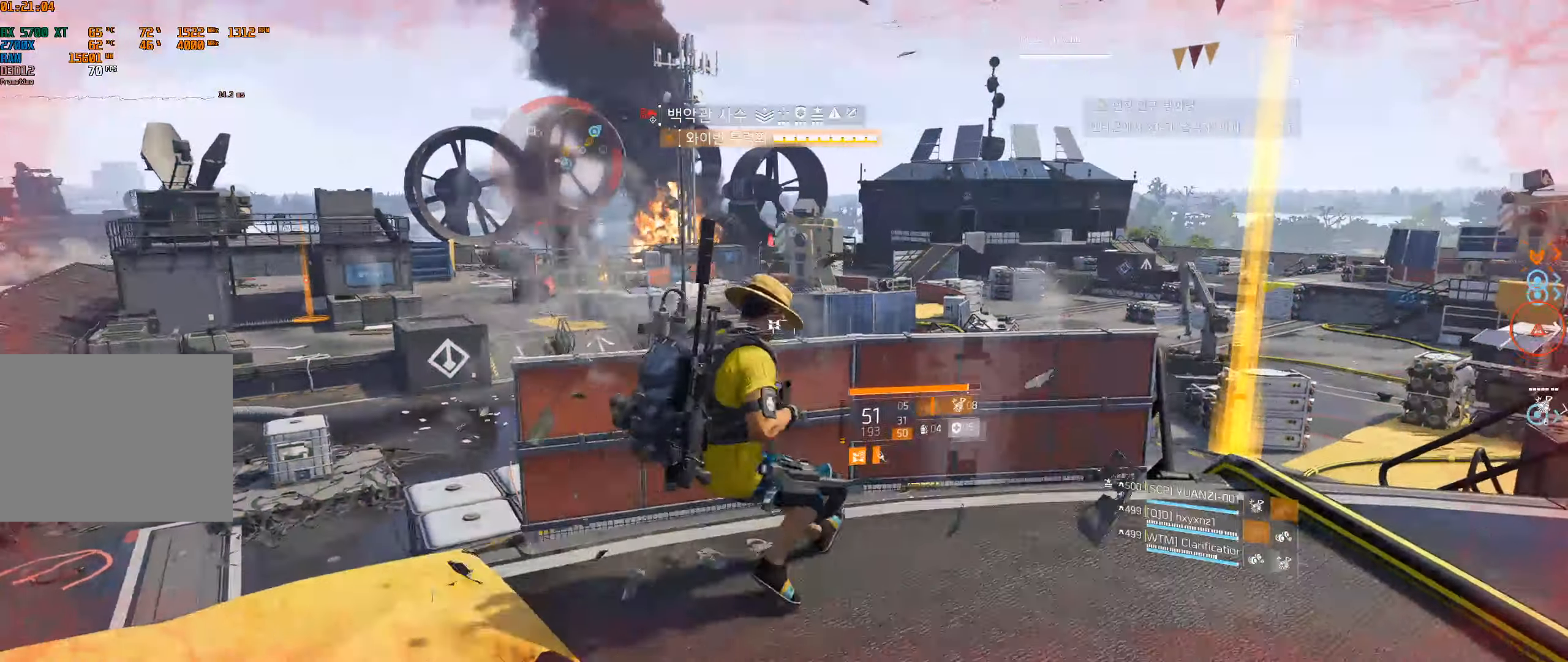
{"dt_ms": 1000, "buttons": [], "left_stick": "center"}
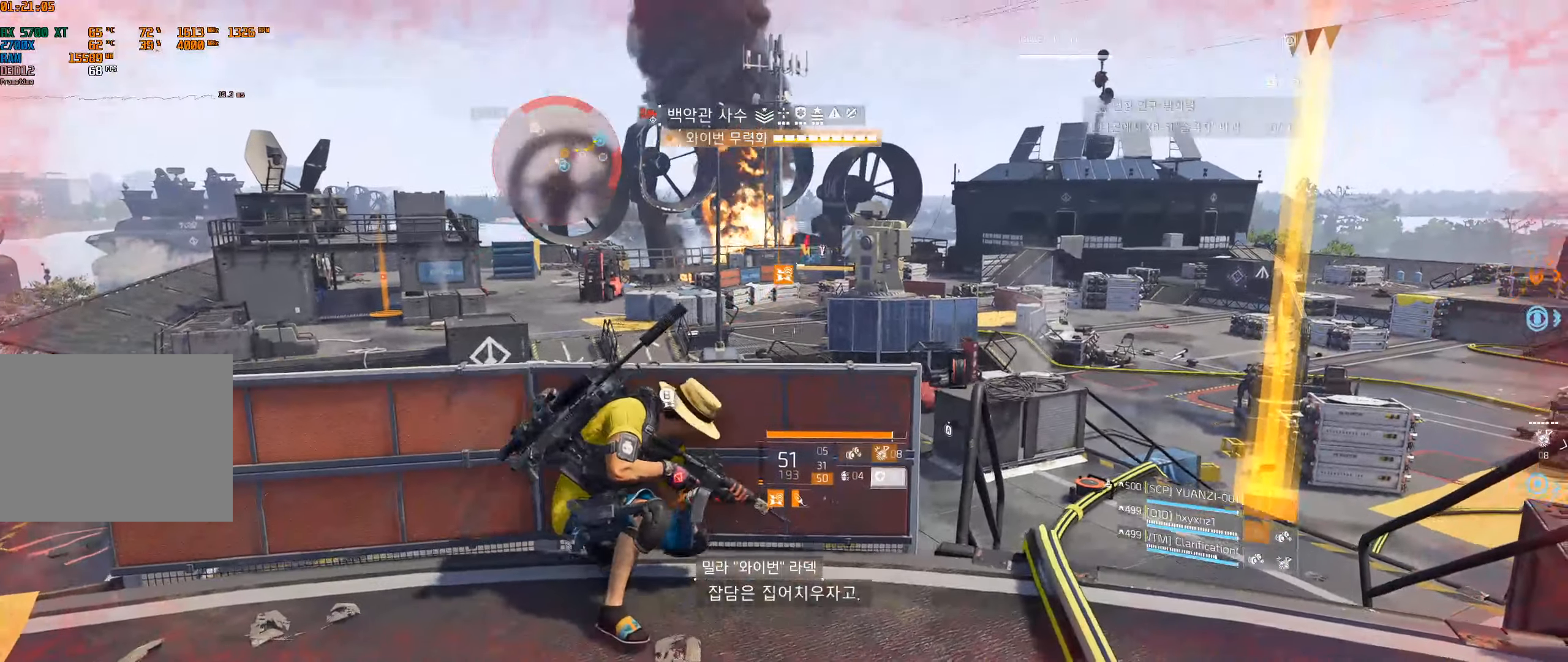
{"dt_ms": 500, "buttons": [], "left_stick": "center", "events": []}
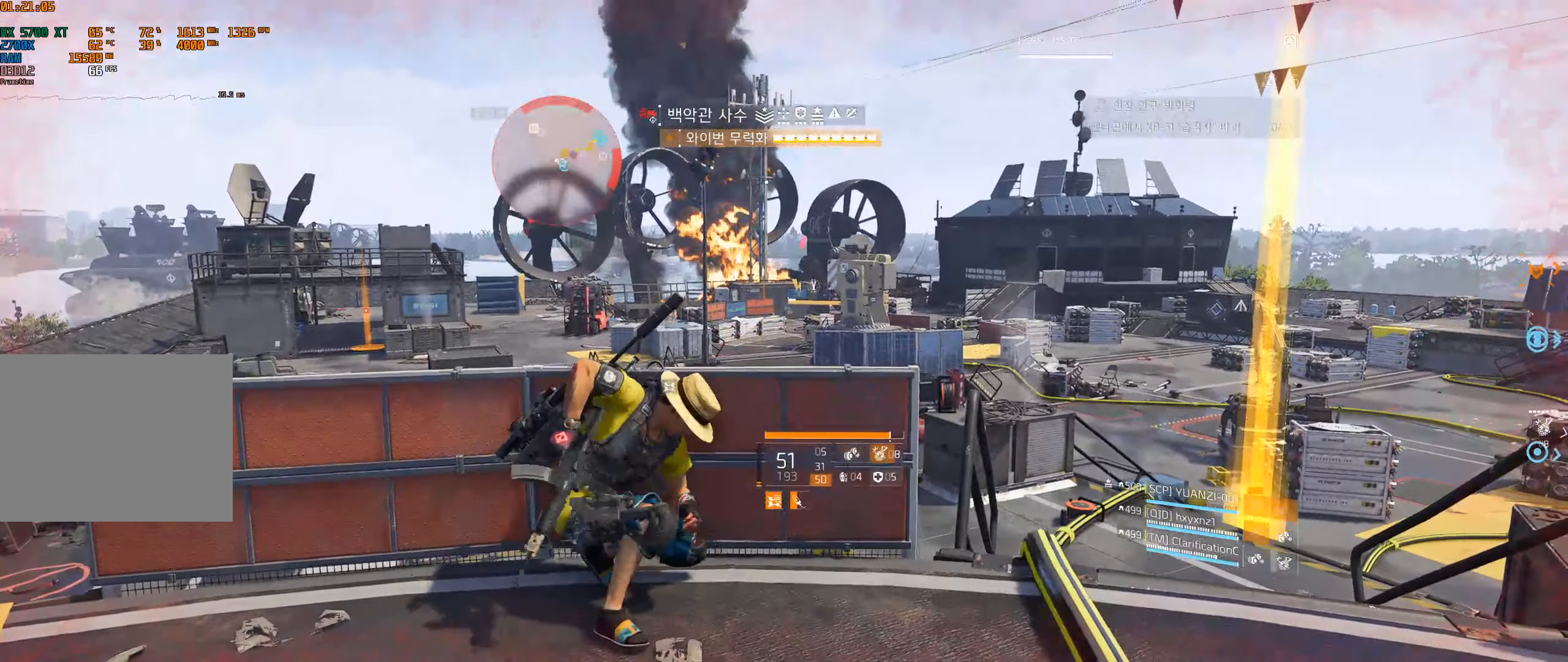
{"dt_ms": 500, "buttons": [], "left_stick": "center", "events": []}
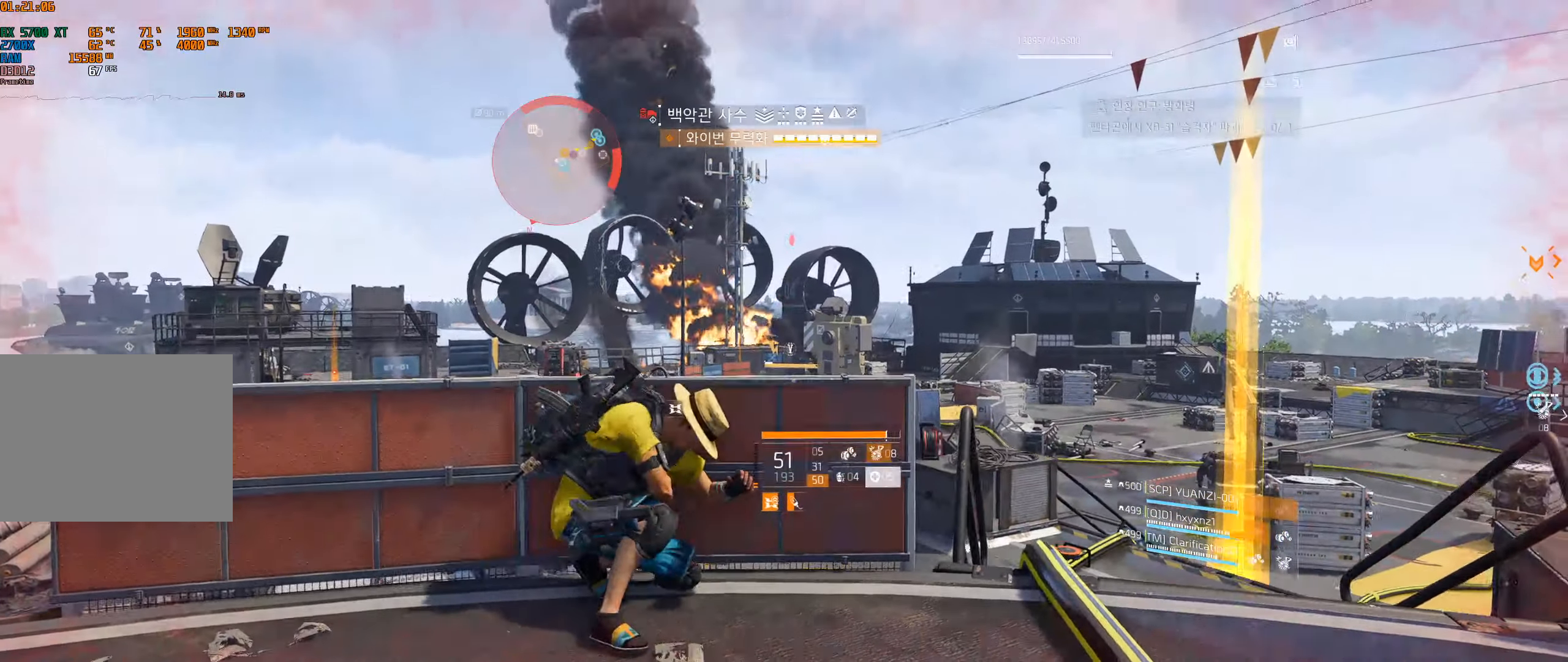
{"dt_ms": 500, "buttons": [], "left_stick": "center", "events": []}
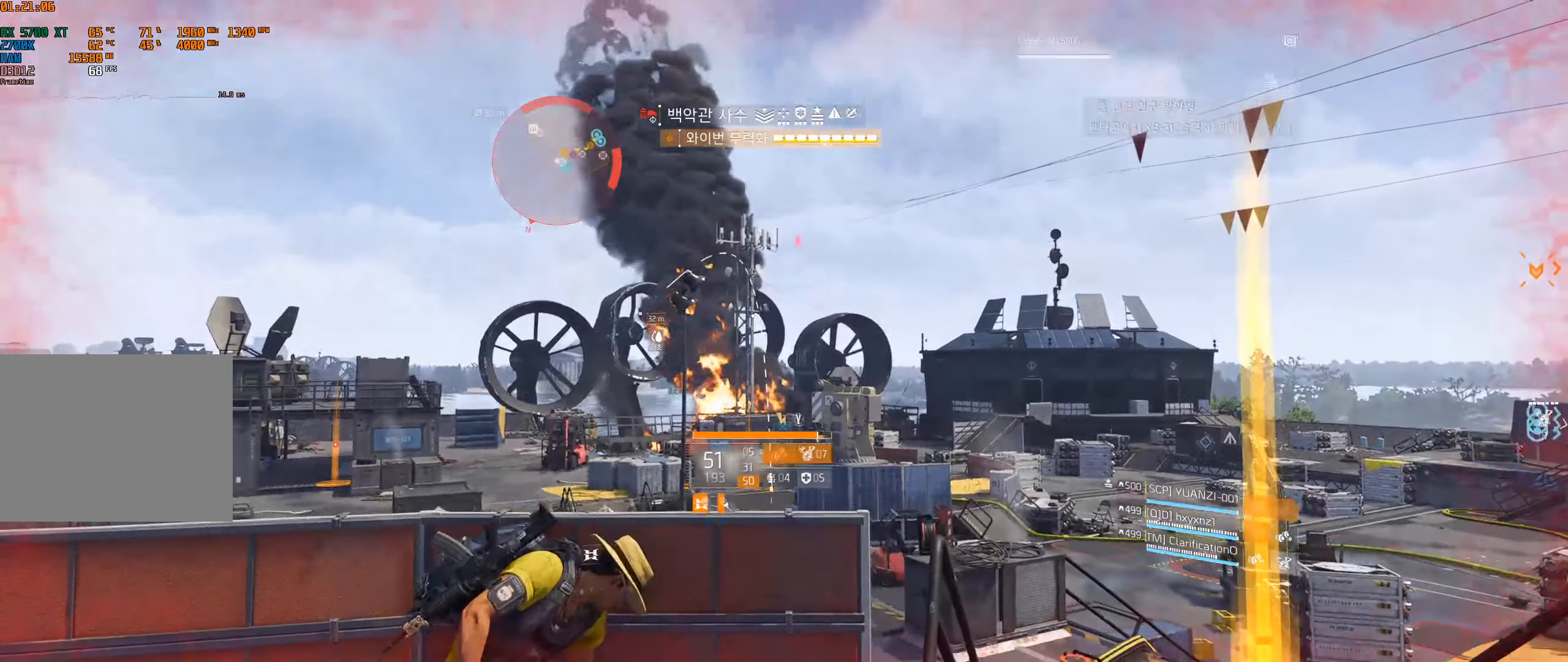
{"dt_ms": 500, "buttons": [], "left_stick": "center", "events": []}
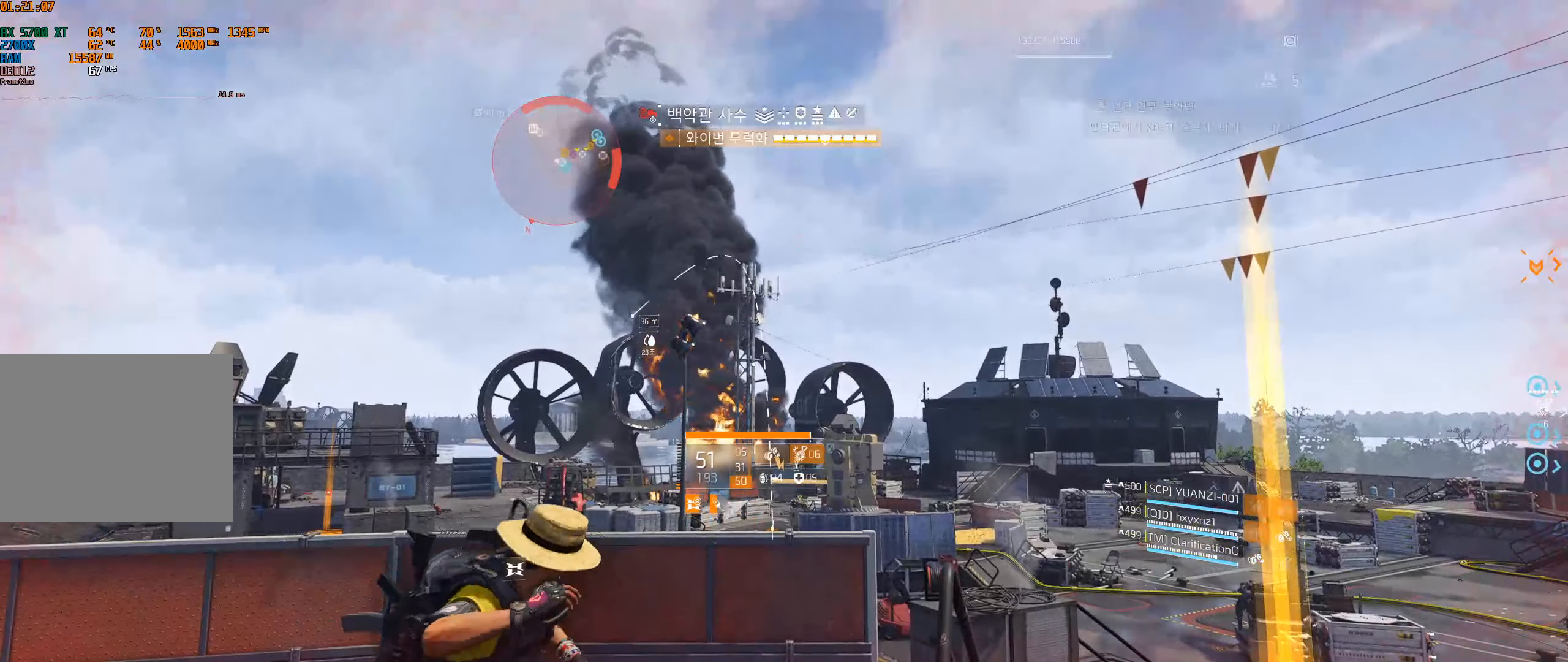
{"dt_ms": 500, "buttons": [], "left_stick": "right", "events": [[484, "left_stick", "right"]]}
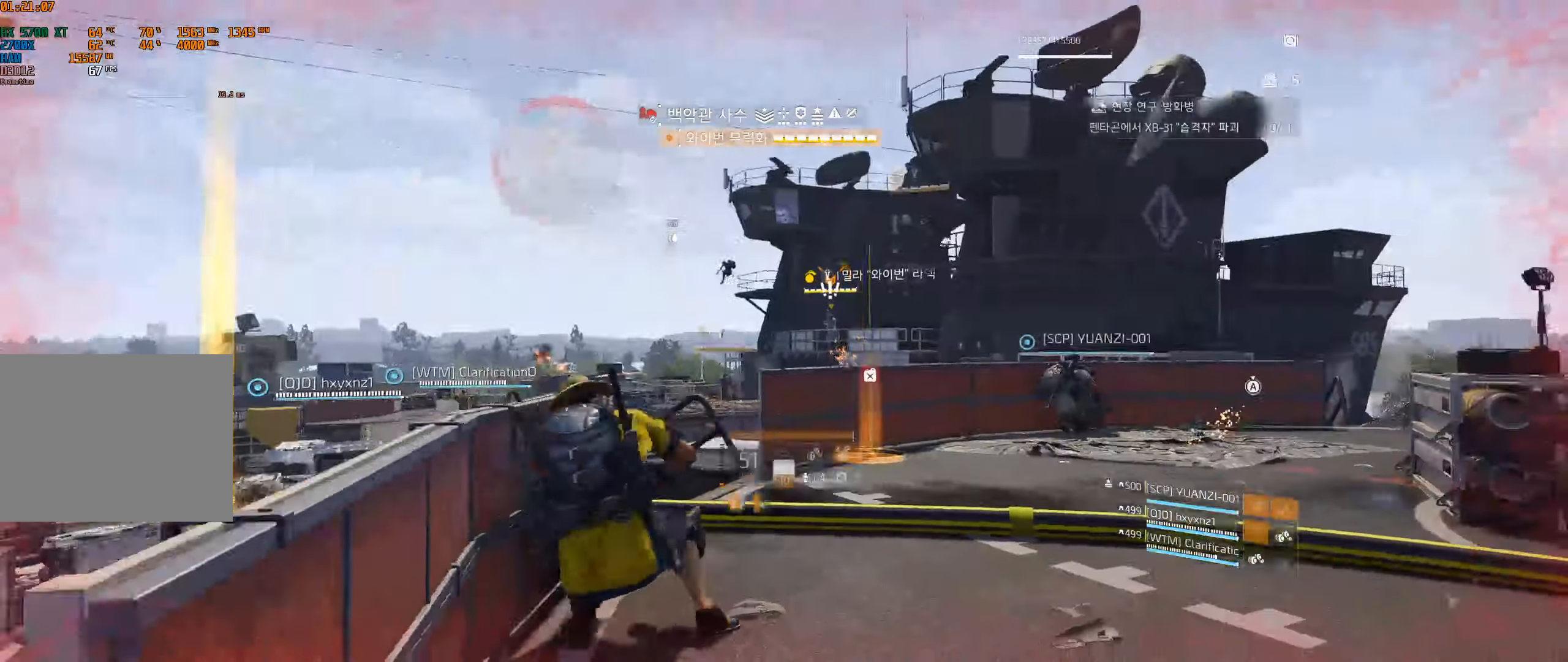
{"dt_ms": 500, "buttons": [], "left_stick": "right", "events": []}
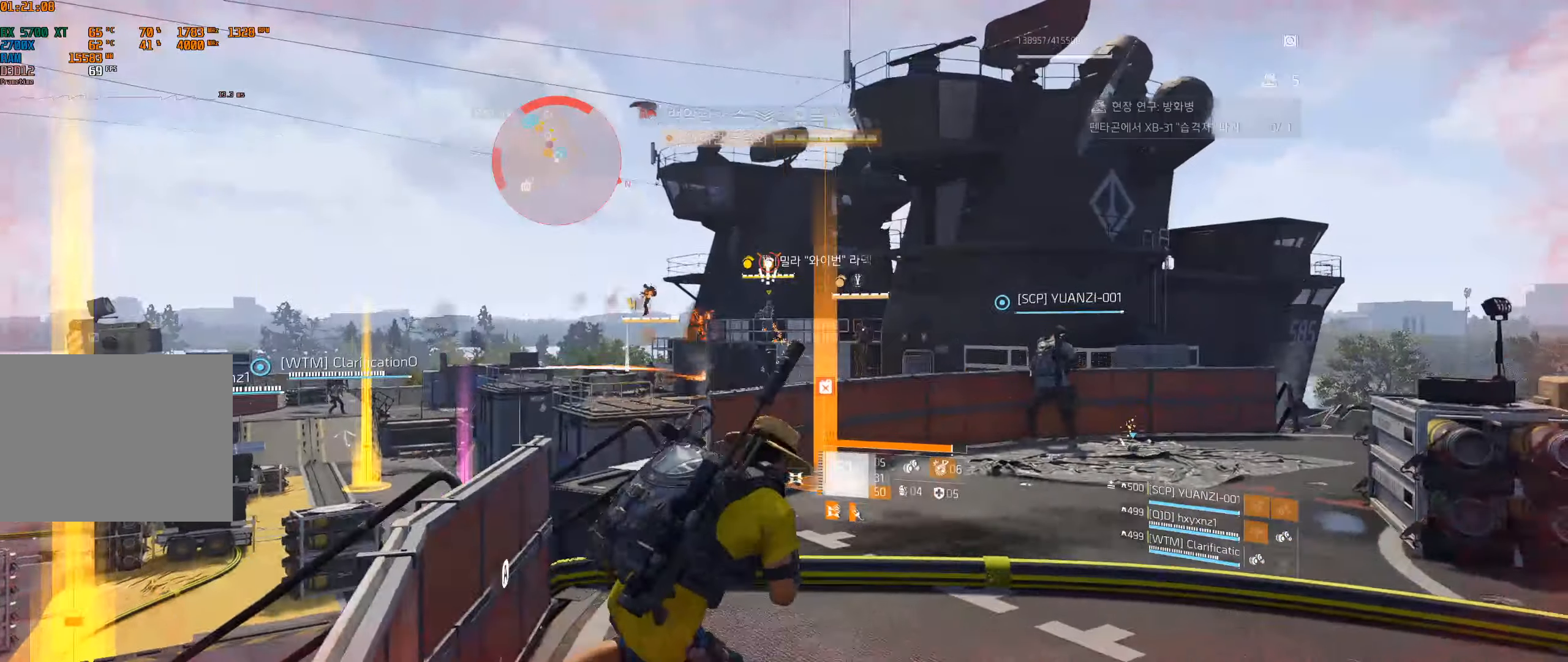
{"dt_ms": 500, "buttons": [], "left_stick": "right", "events": []}
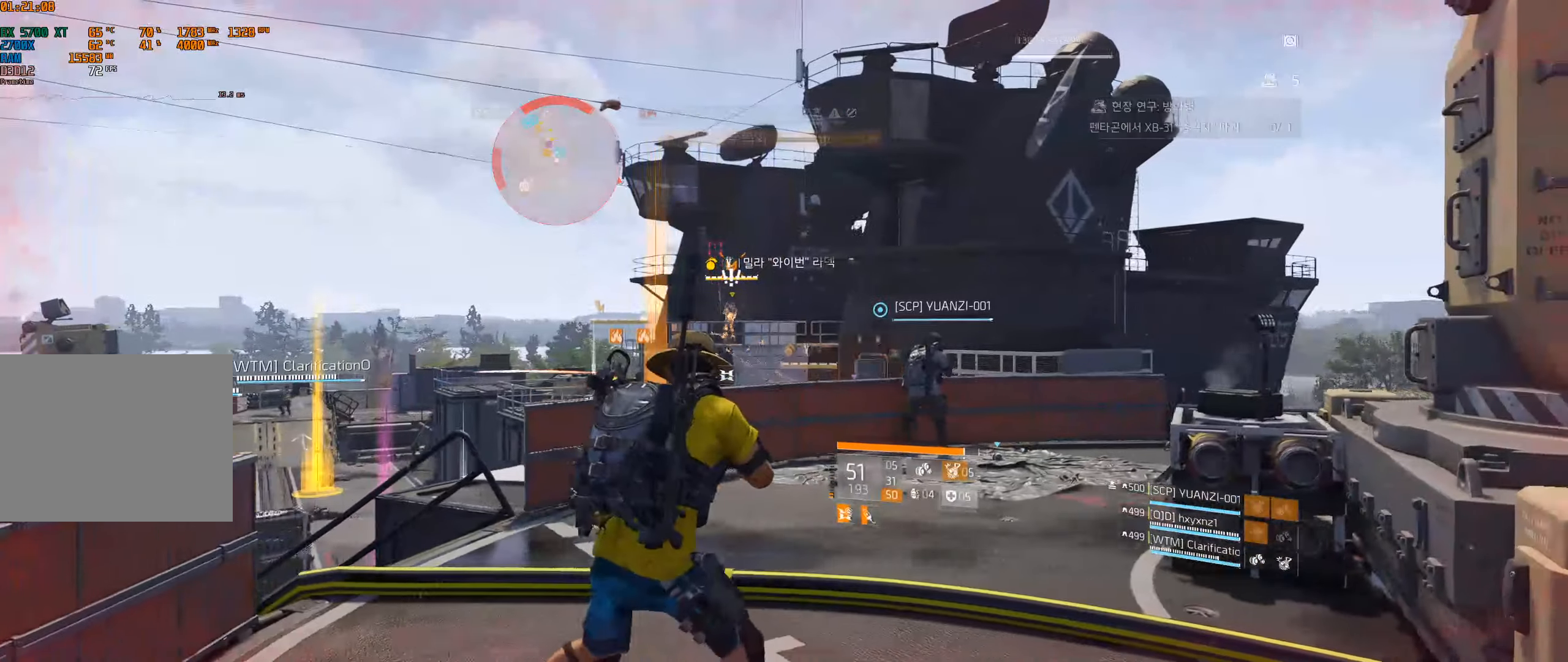
{"dt_ms": 500, "buttons": [], "left_stick": "up", "events": [[67, "left_stick", "up"]]}
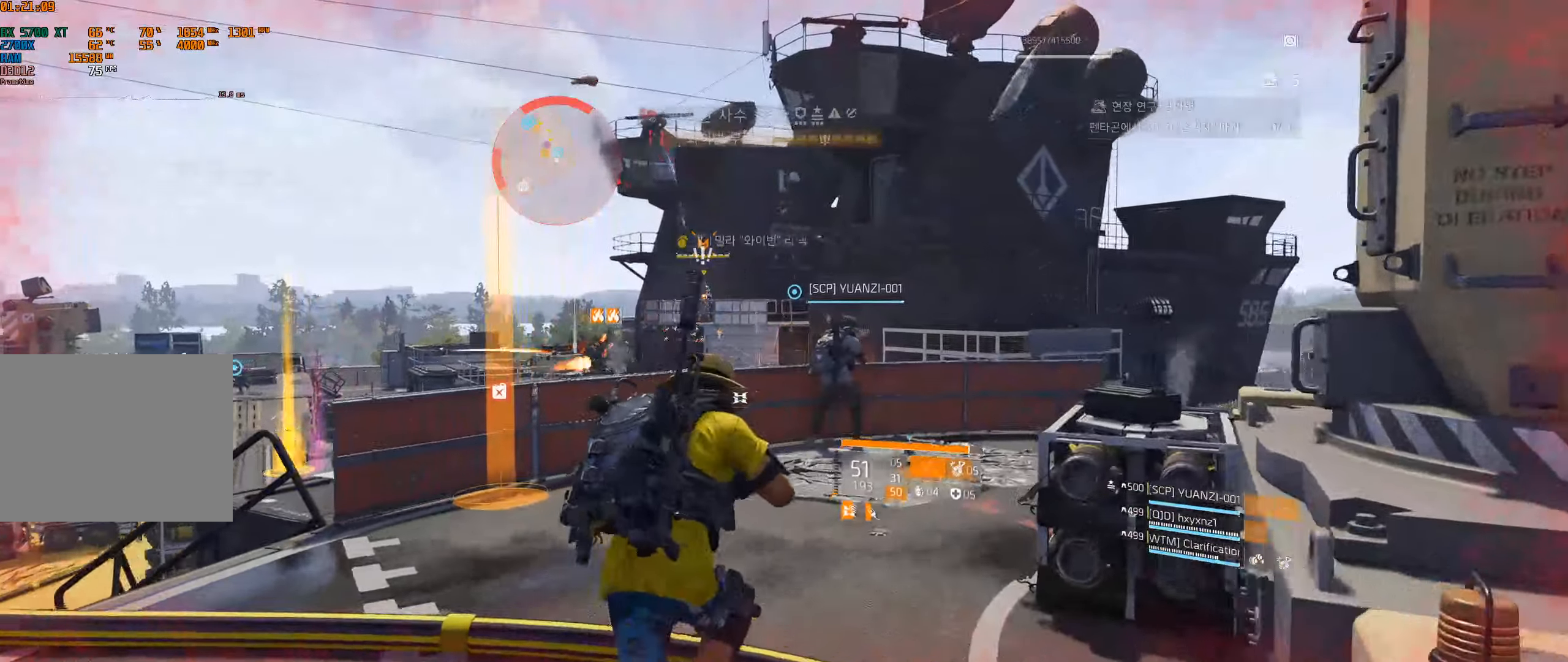
{"dt_ms": 500, "buttons": [], "left_stick": "up-right", "events": [[34, "left_stick", "up-right"]]}
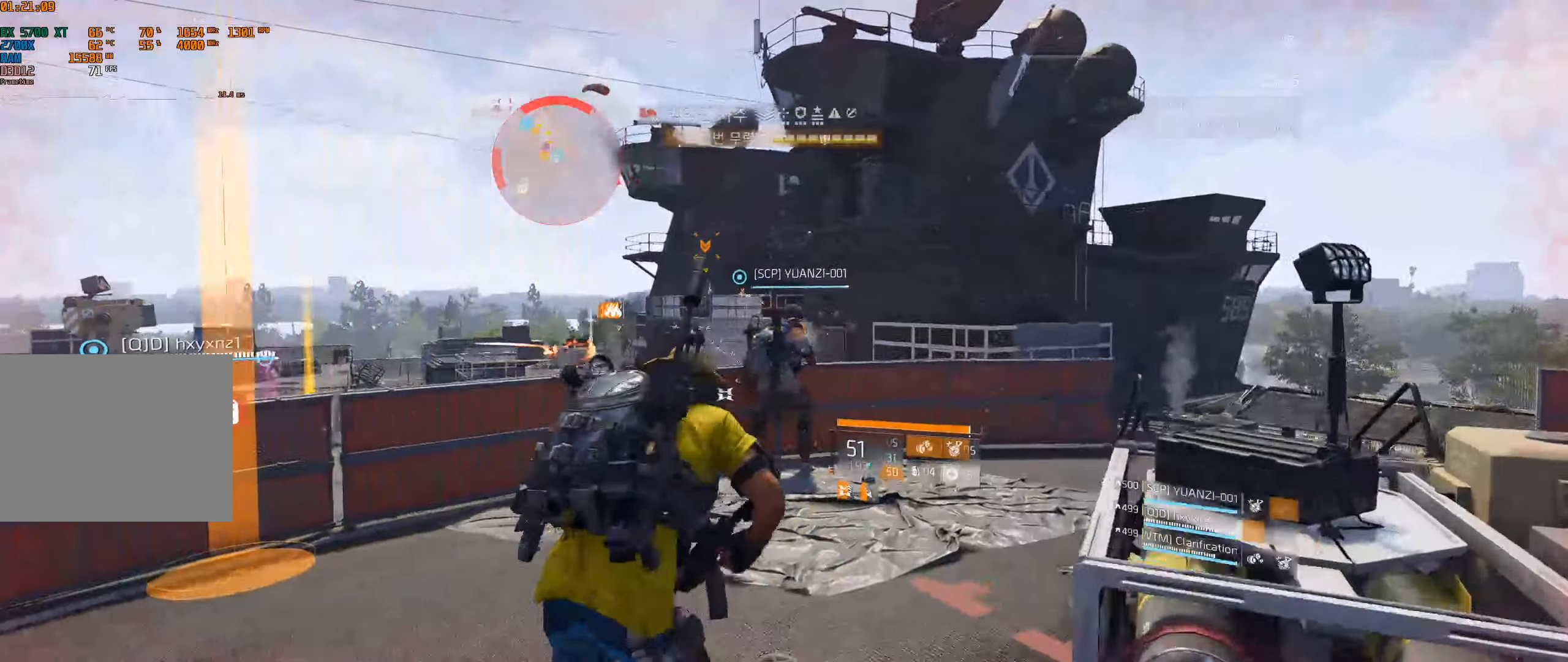
{"dt_ms": 500, "buttons": [], "left_stick": "right", "events": [[200, "left_stick", "right"]]}
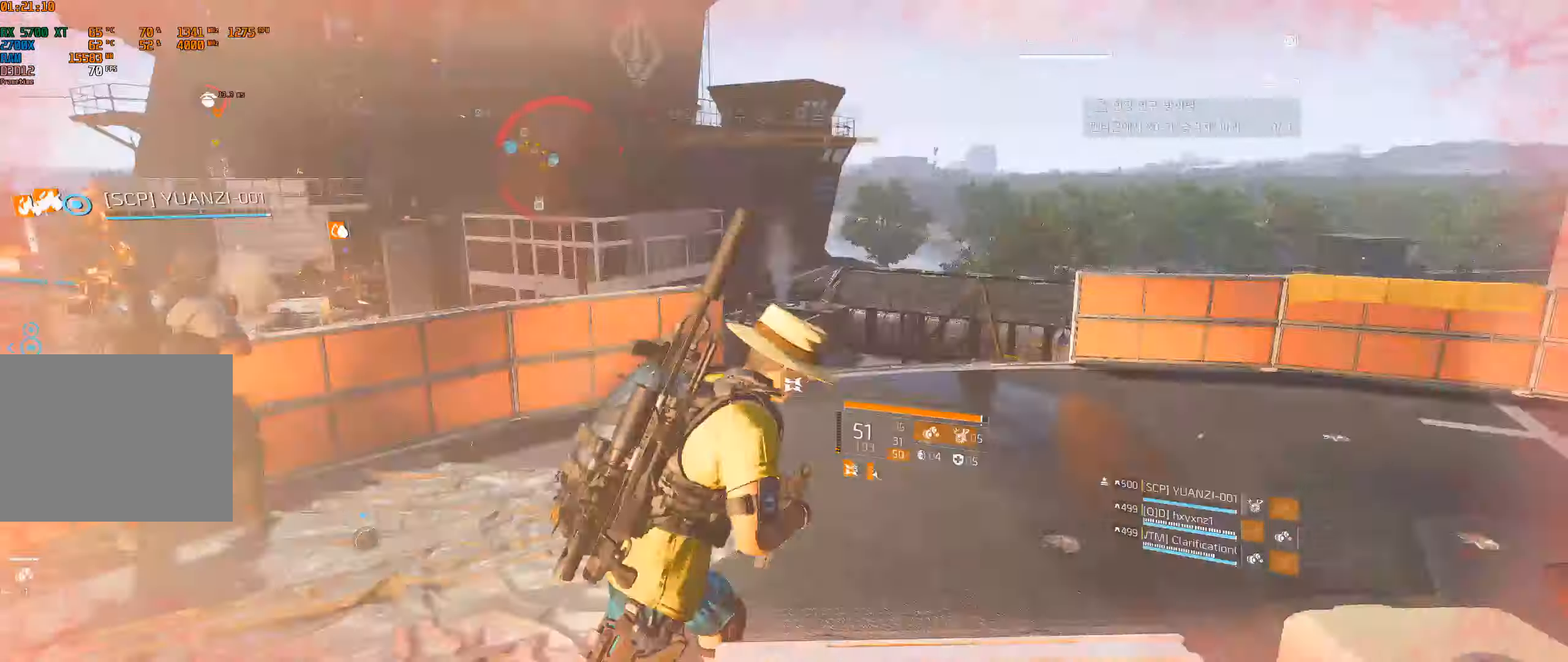
{"dt_ms": 500, "buttons": [], "left_stick": "right", "events": []}
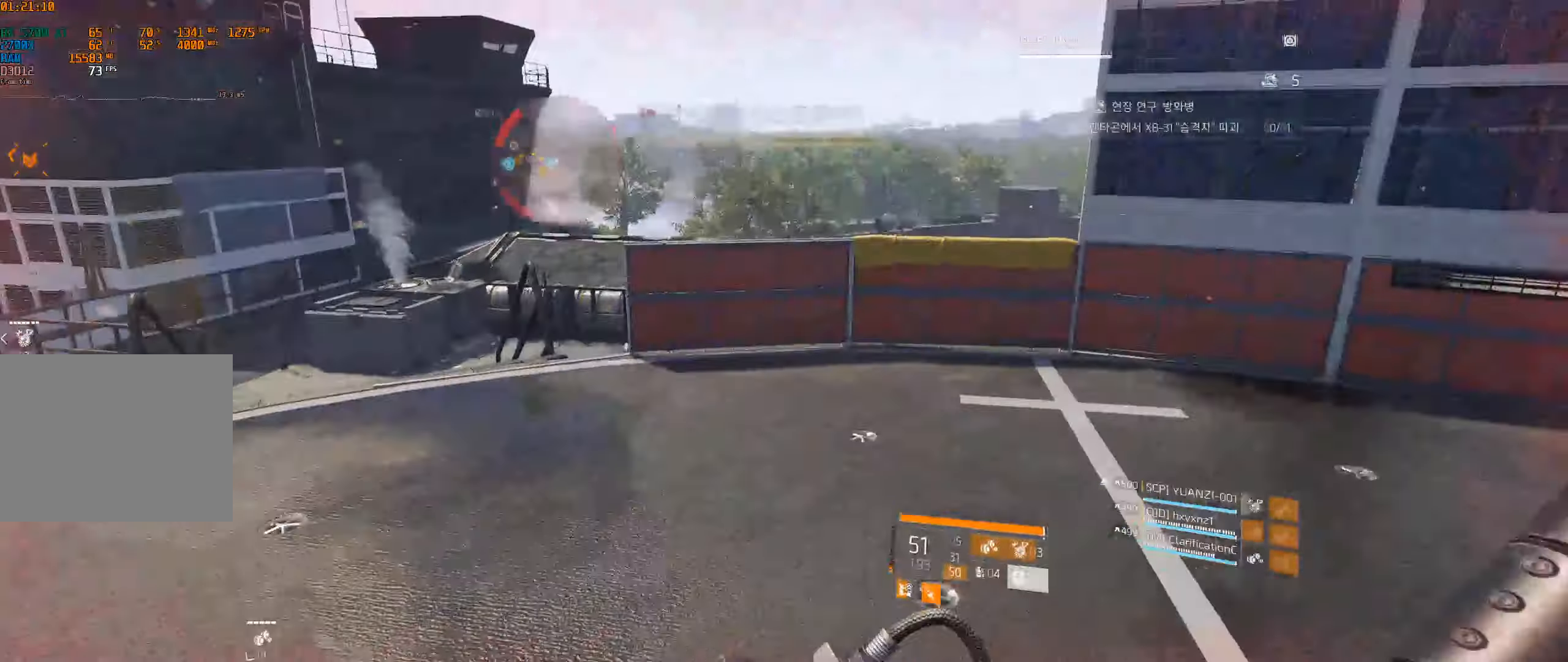
{"dt_ms": 500, "buttons": [], "left_stick": "down", "events": [[267, "left_stick", "down"]]}
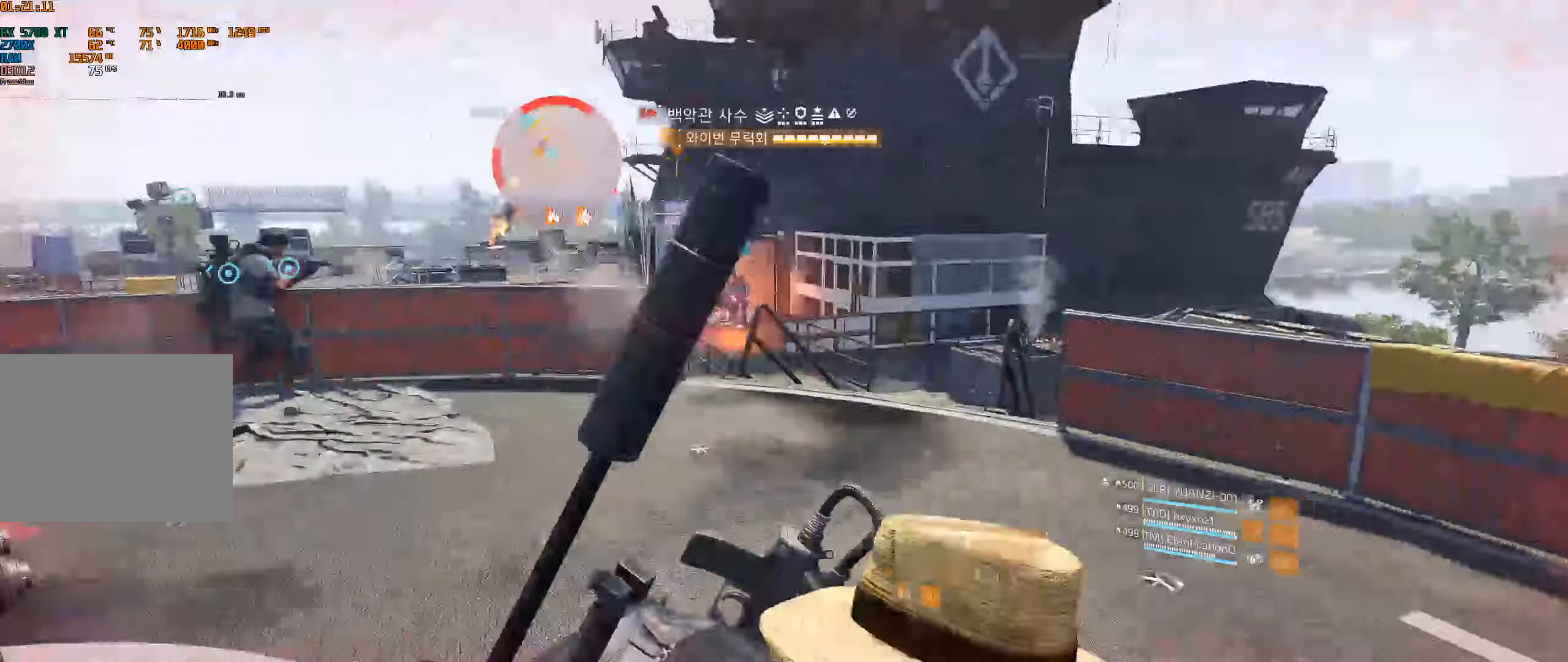
{"dt_ms": 500, "buttons": ["B"], "left_stick": "down-left", "events": [[250, "left_stick", "down-left"], [484, "B", "down"]]}
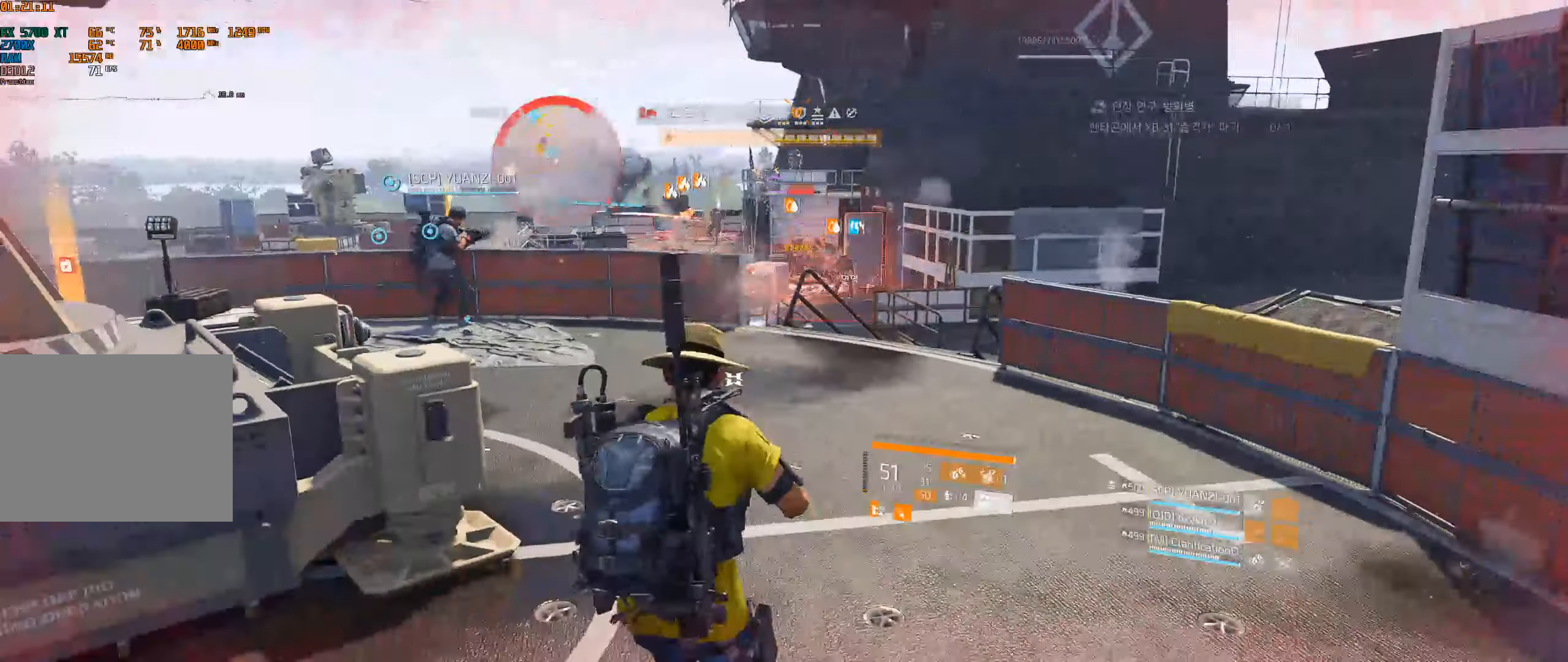
{"dt_ms": 500, "buttons": [], "left_stick": "up-left", "events": [[17, "left_stick", "left"], [50, "B", "up"], [117, "left_stick", "up-left"]]}
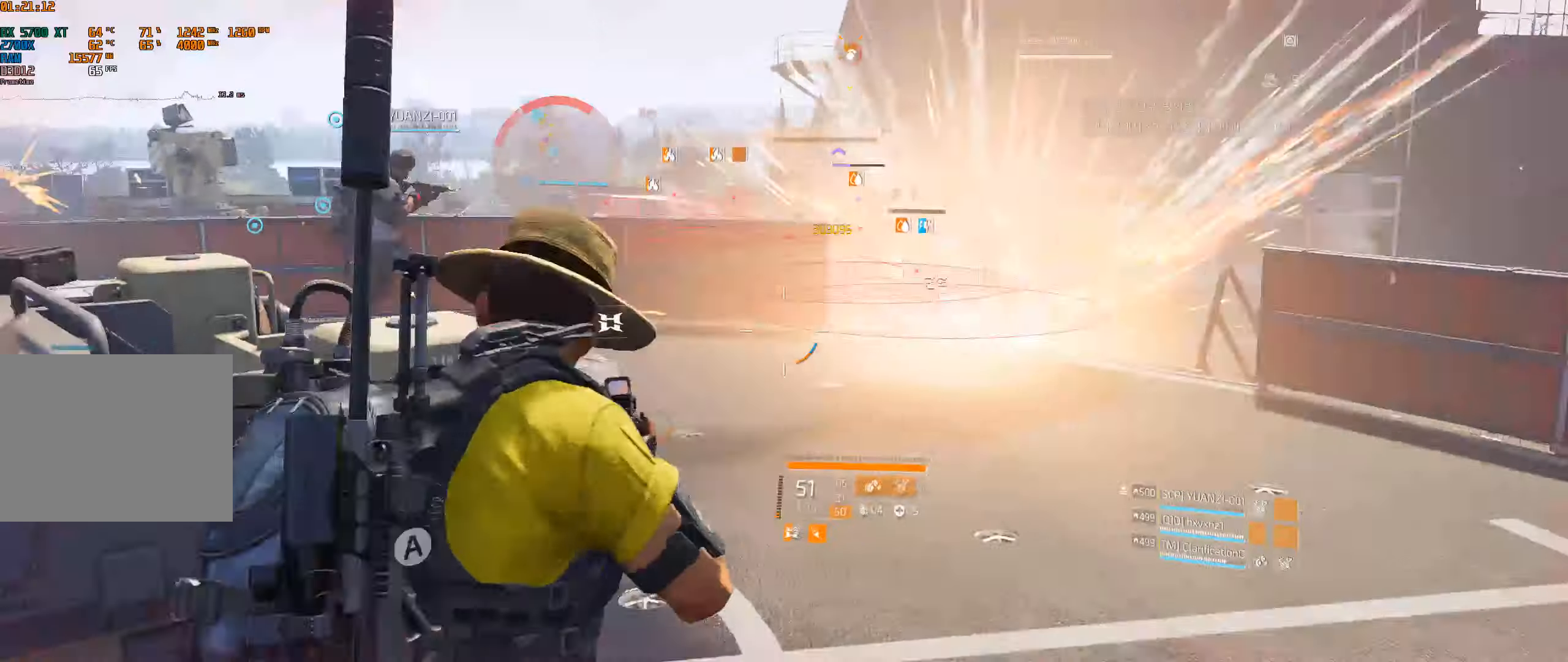
{"dt_ms": 500, "buttons": [], "left_stick": "right", "events": [[333, "left_stick", "center"], [383, "left_stick", "right"]]}